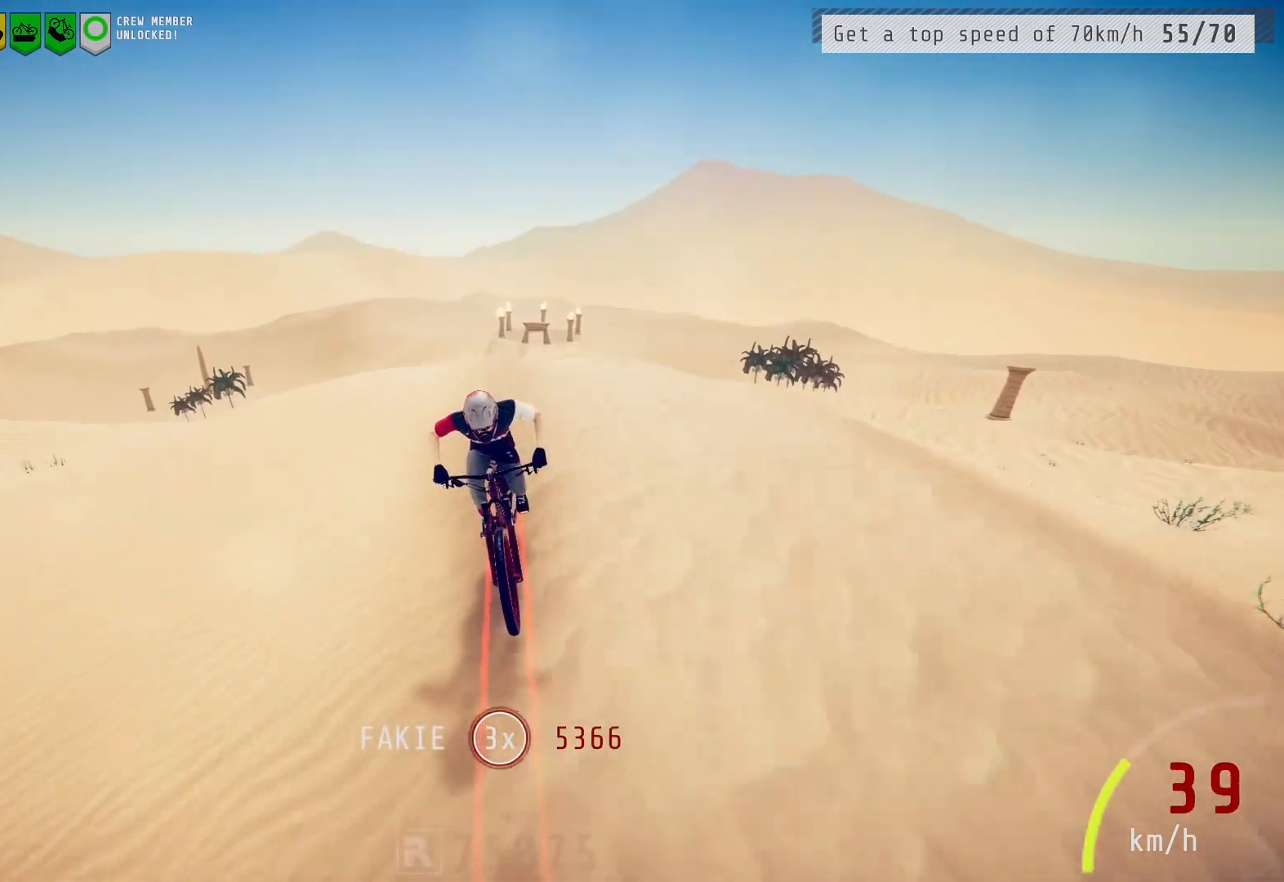
Gameplay with a controller (PlayStation layout); each line is a JSON object with the inputs held at the frame after it. "events" lists button and stick changes between this image and that frame as [ms after this image, input, new state], when the widget could be followed in between.
{"buttons": [], "left_stick": "center", "right_stick": "down", "events": []}
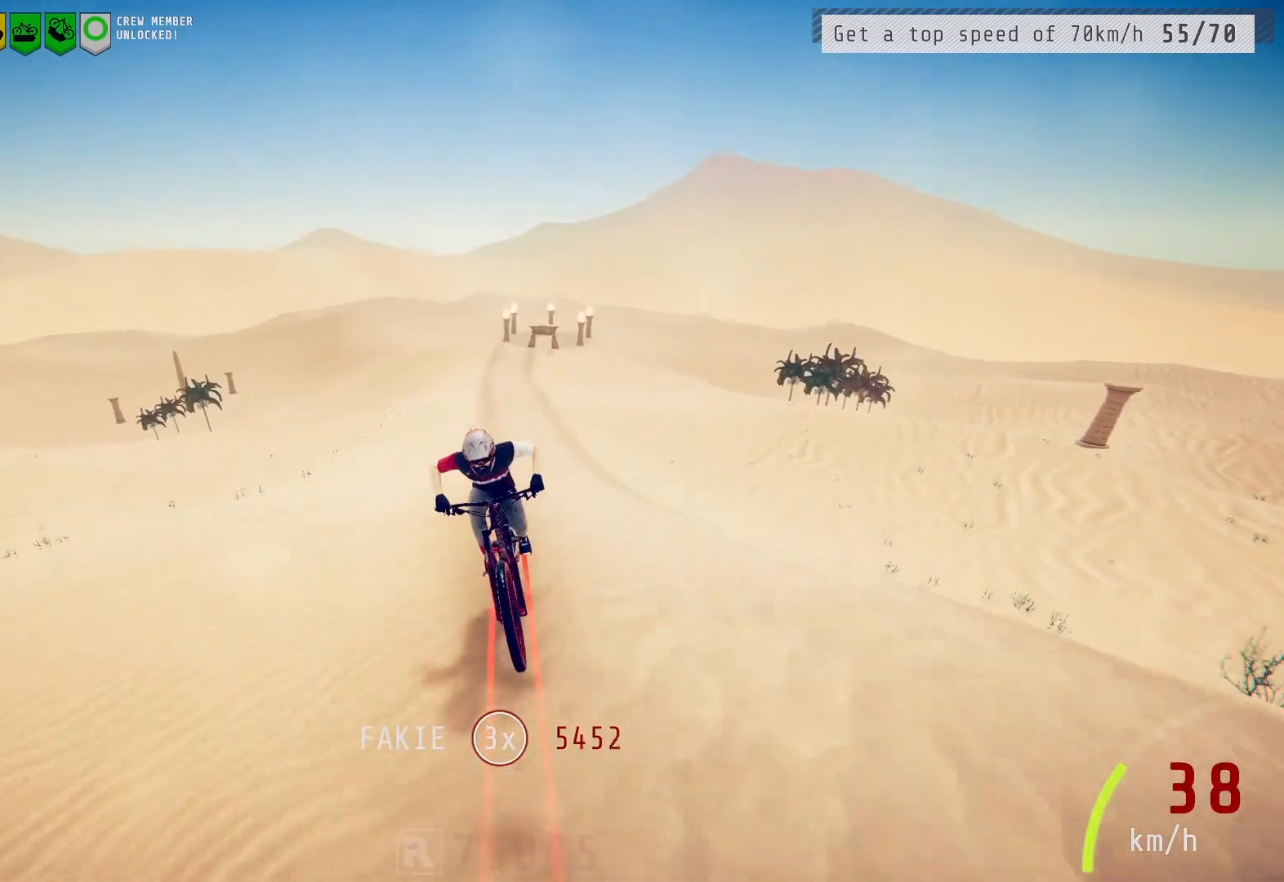
{"buttons": [], "left_stick": "center", "right_stick": "center", "events": [[17, "right_stick", "center"]]}
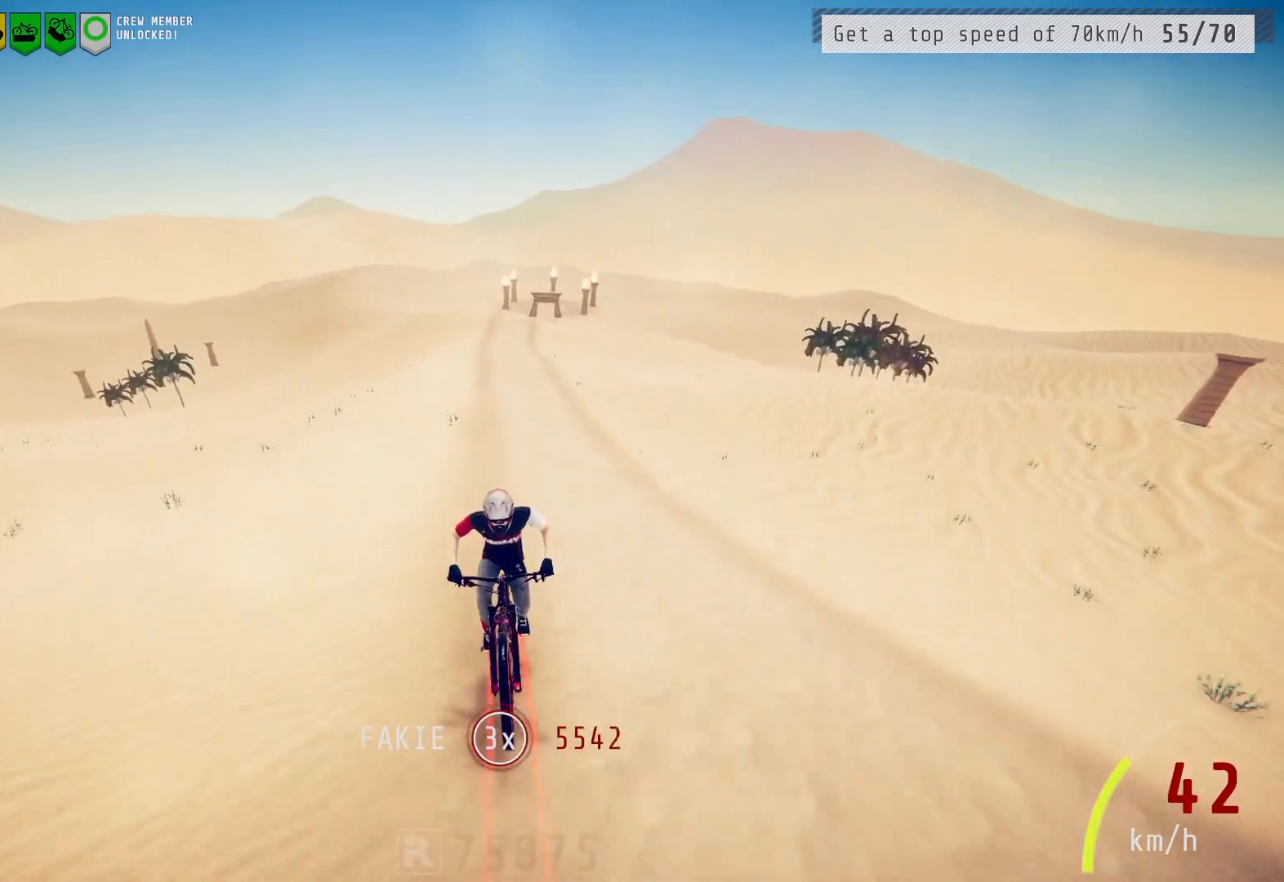
{"buttons": [], "left_stick": "center", "right_stick": "center", "events": []}
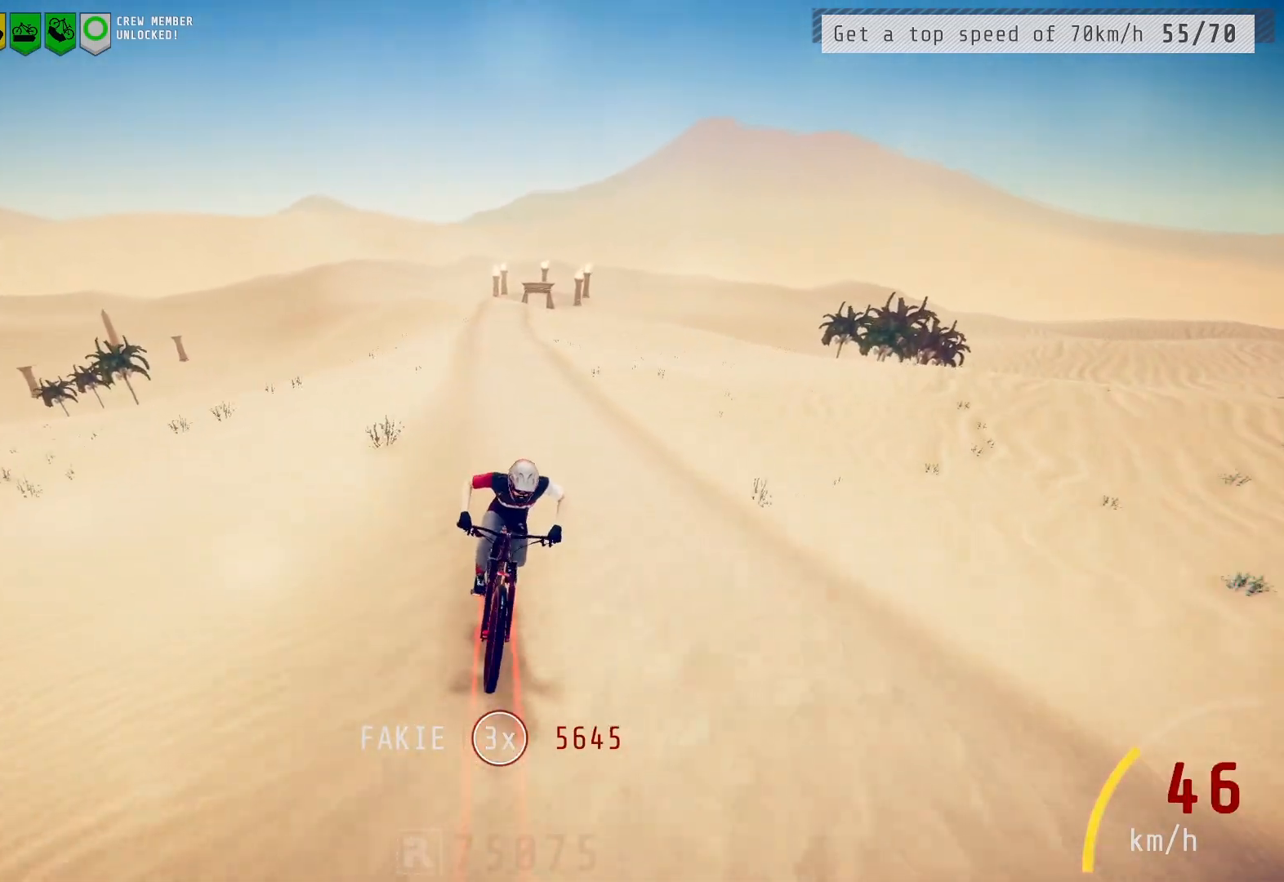
{"buttons": [], "left_stick": "center", "right_stick": "center", "events": []}
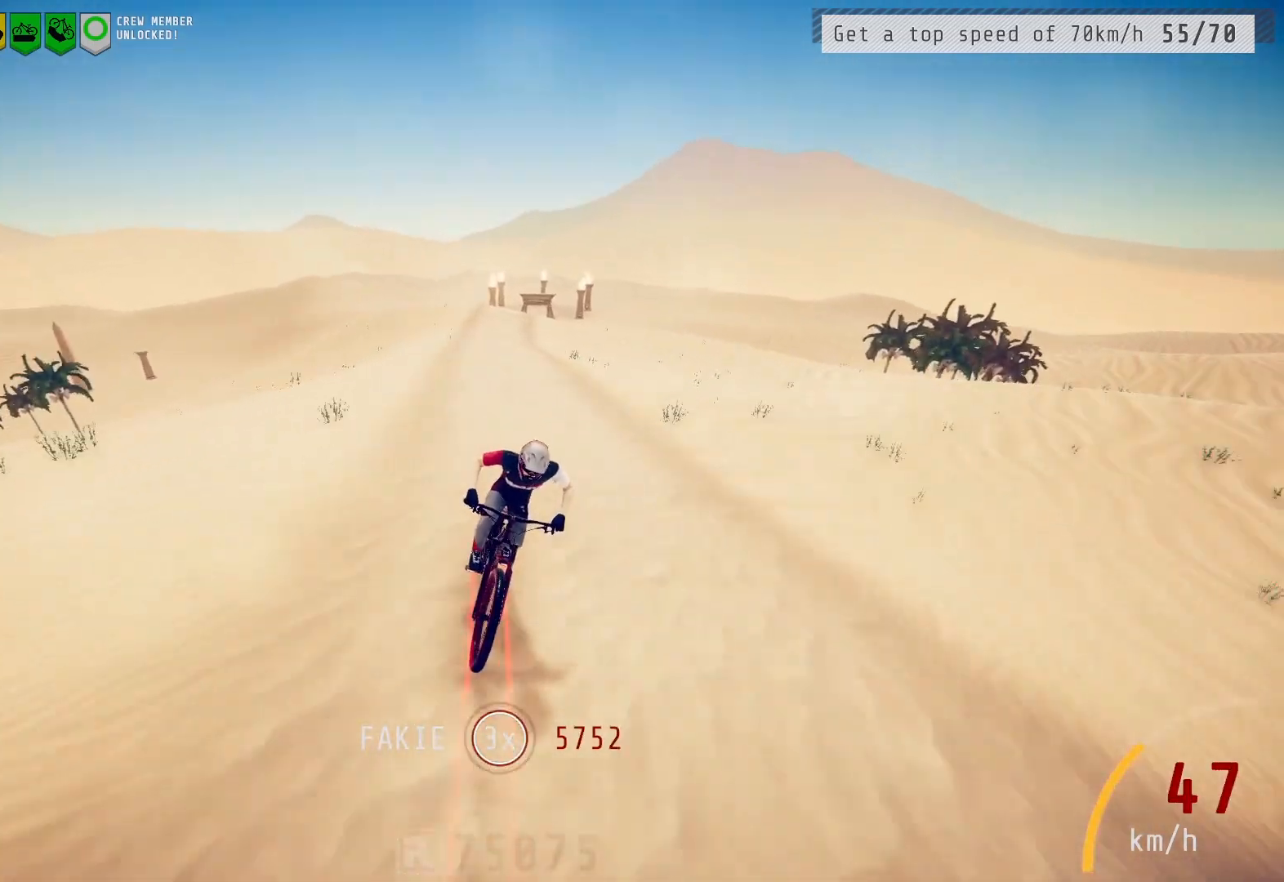
{"buttons": [], "left_stick": "center", "right_stick": "down", "events": [[233, "right_stick", "down"]]}
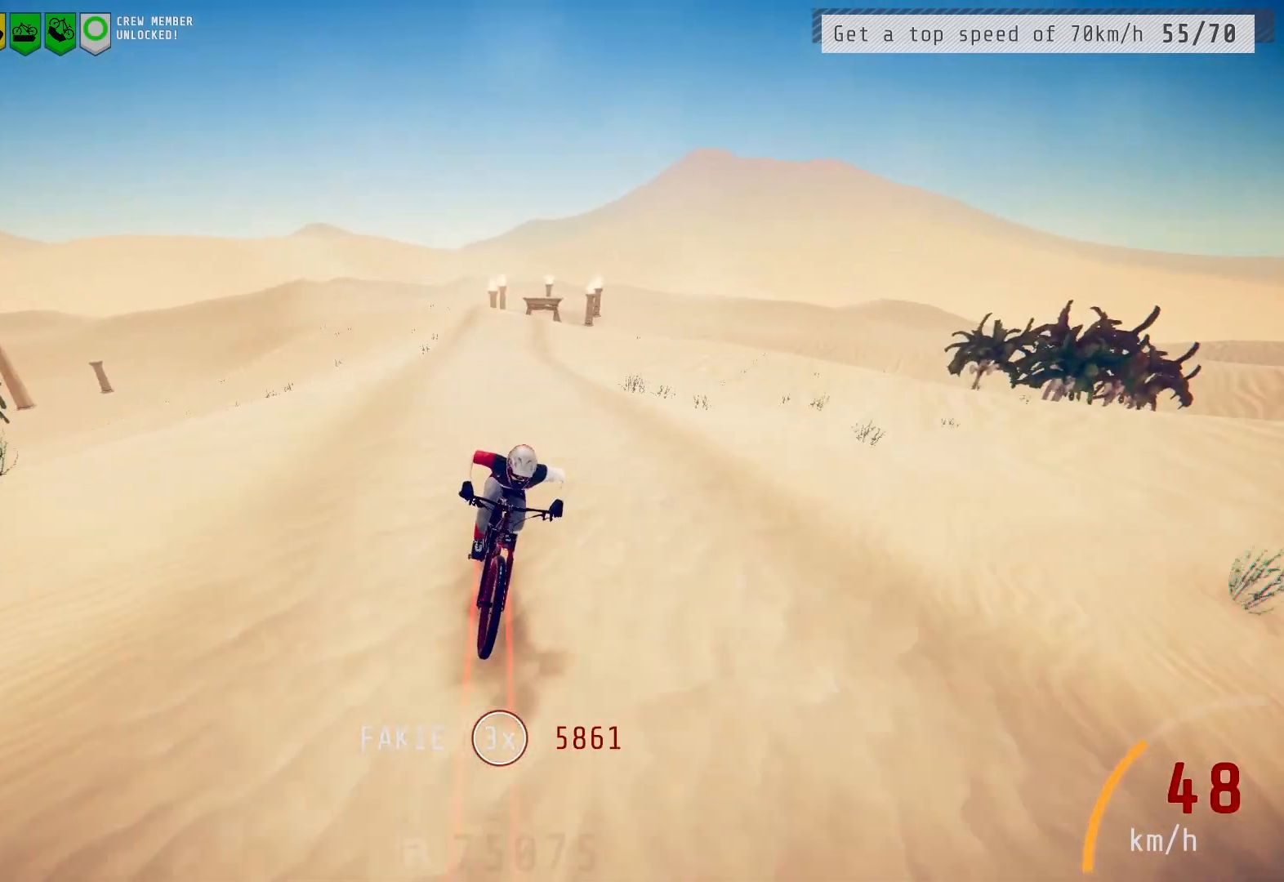
{"buttons": [], "left_stick": "center", "right_stick": "center", "events": [[33, "right_stick", "center"], [117, "left_stick", "left"], [183, "left_stick", "center"]]}
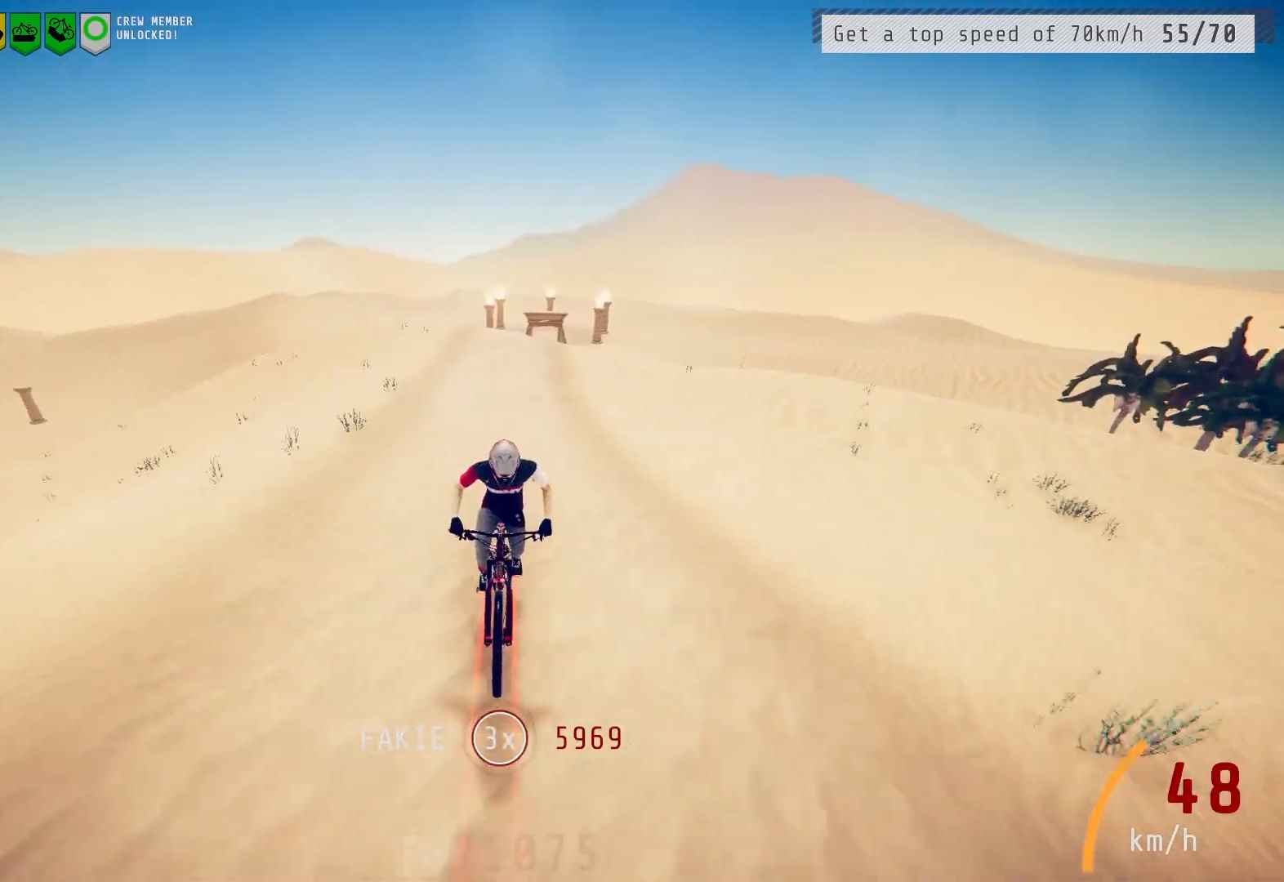
{"buttons": [], "left_stick": "center", "right_stick": "center", "events": [[100, "left_stick", "left"], [167, "left_stick", "center"]]}
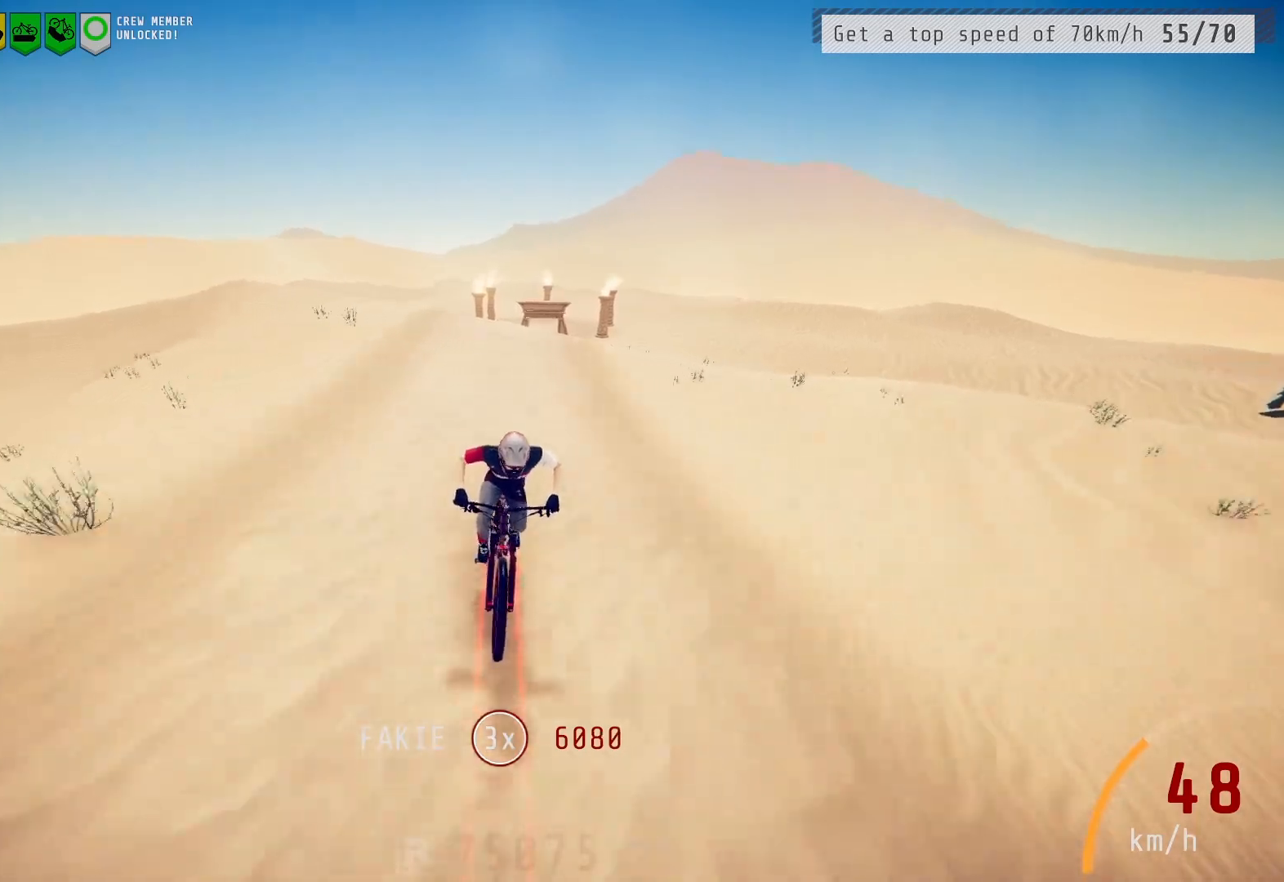
{"buttons": [], "left_stick": "center", "right_stick": "down", "events": [[67, "left_stick", "left"], [150, "left_stick", "center"], [167, "right_stick", "down"], [333, "left_stick", "left"], [467, "left_stick", "center"]]}
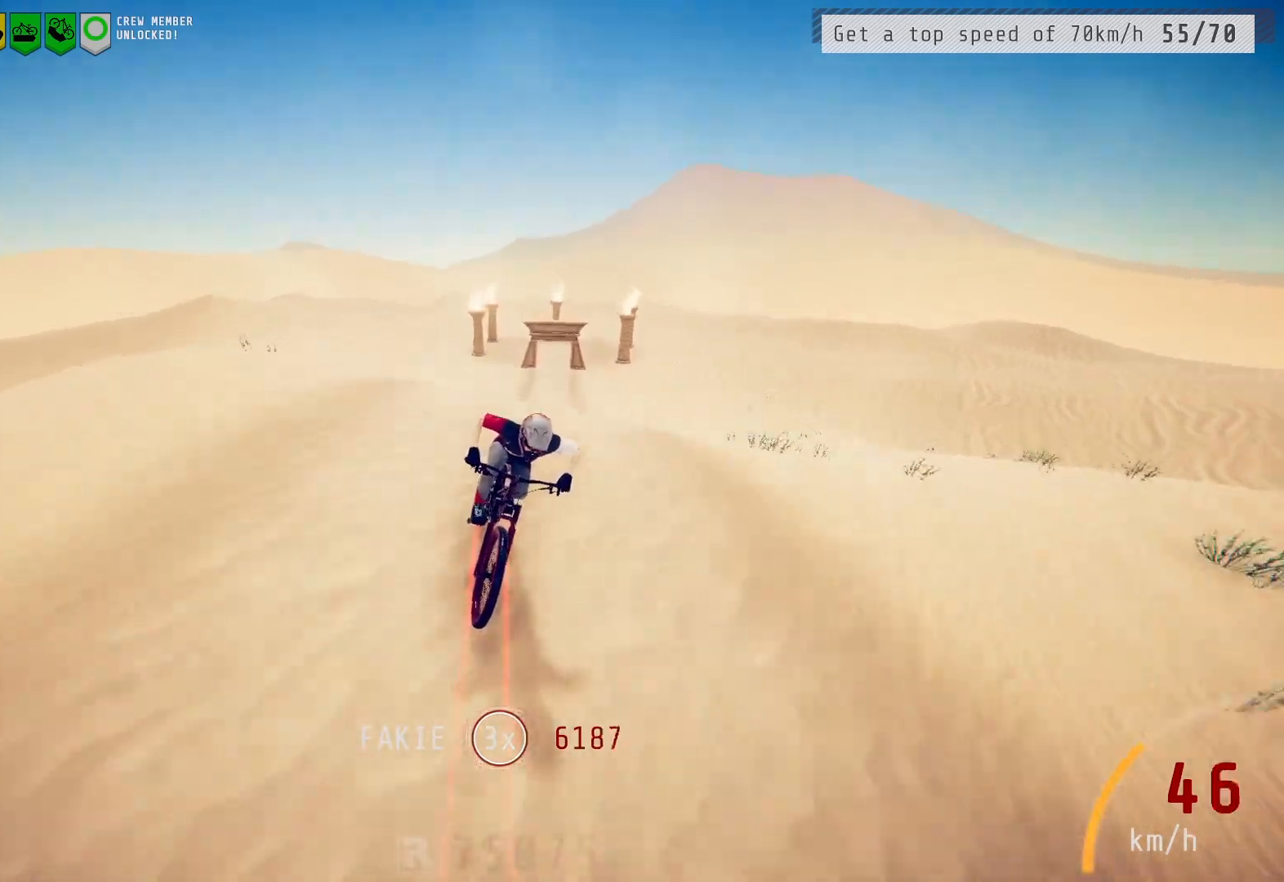
{"buttons": [], "left_stick": "center", "right_stick": "center", "events": [[83, "left_stick", "left"], [167, "left_stick", "center"], [217, "right_stick", "center"]]}
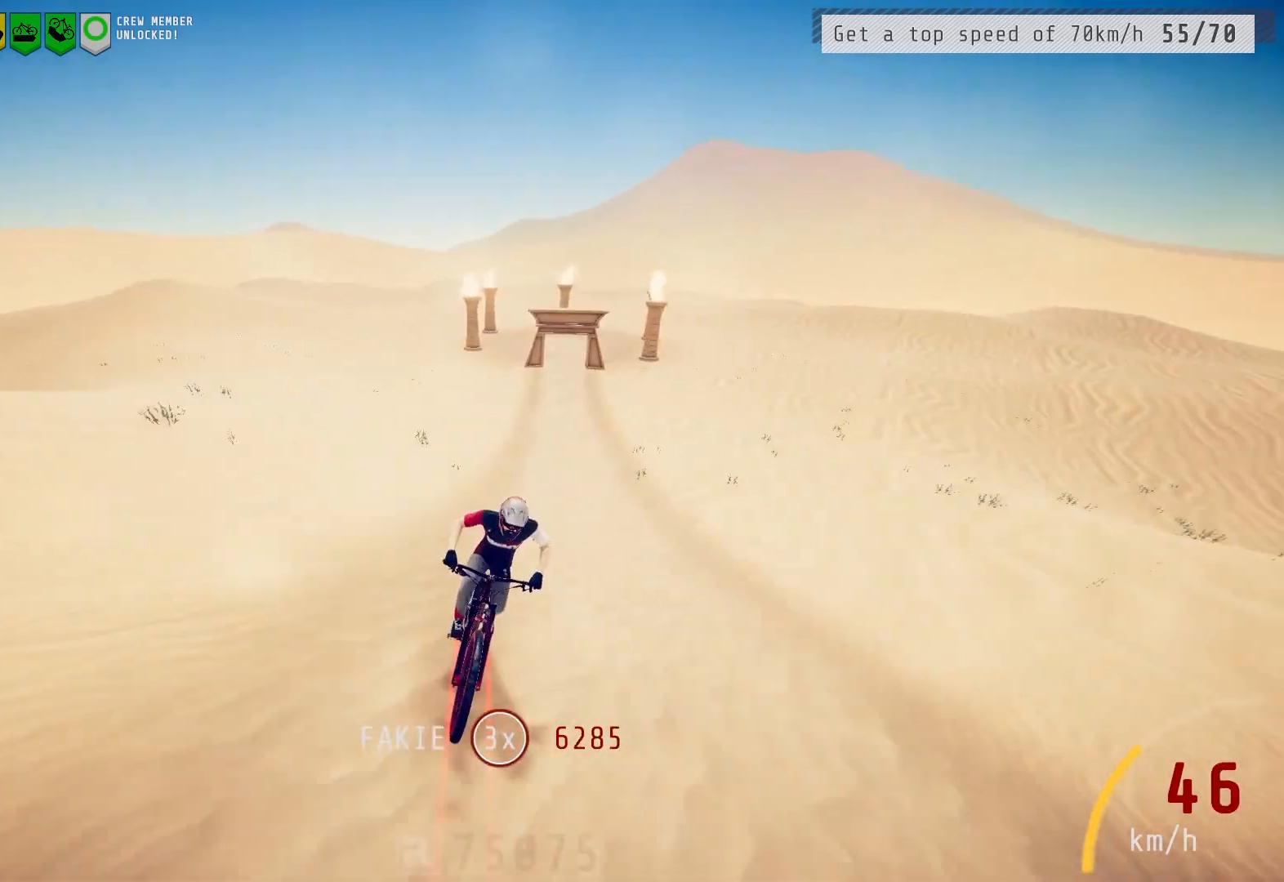
{"buttons": [], "left_stick": "center", "right_stick": "center", "events": [[150, "left_stick", "left"], [283, "left_stick", "center"], [400, "left_stick", "left"], [500, "left_stick", "center"]]}
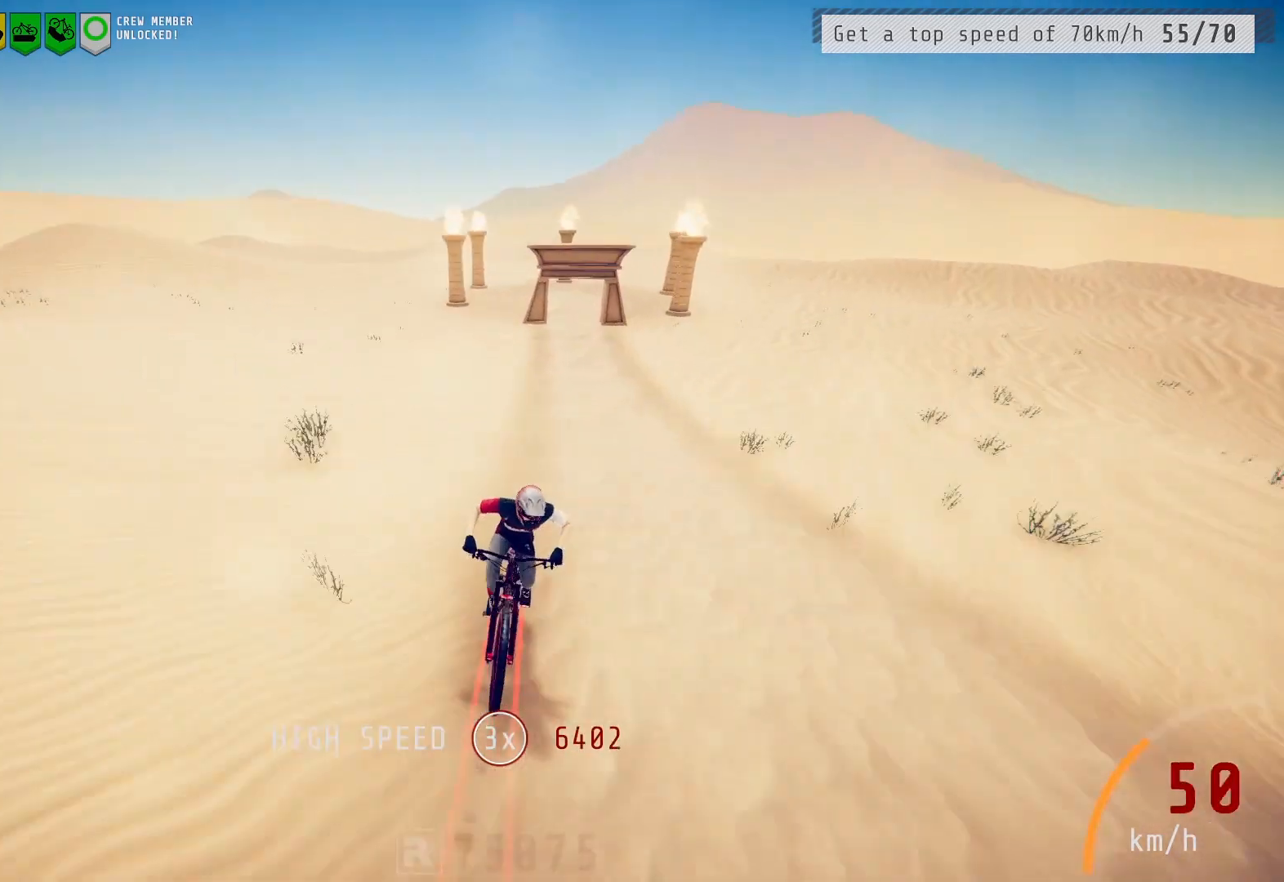
{"buttons": [], "left_stick": "center", "right_stick": "center", "events": []}
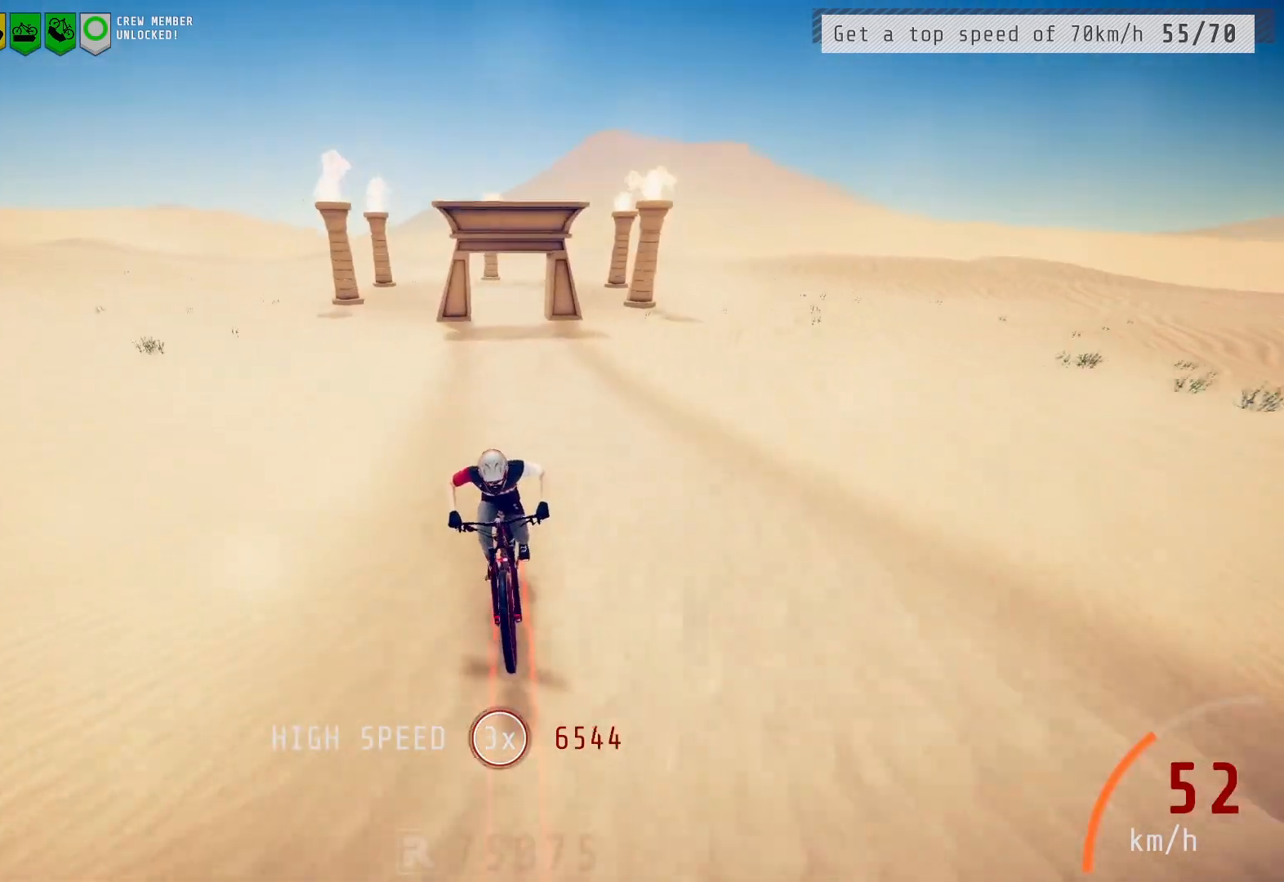
{"buttons": [], "left_stick": "center", "right_stick": "center", "events": []}
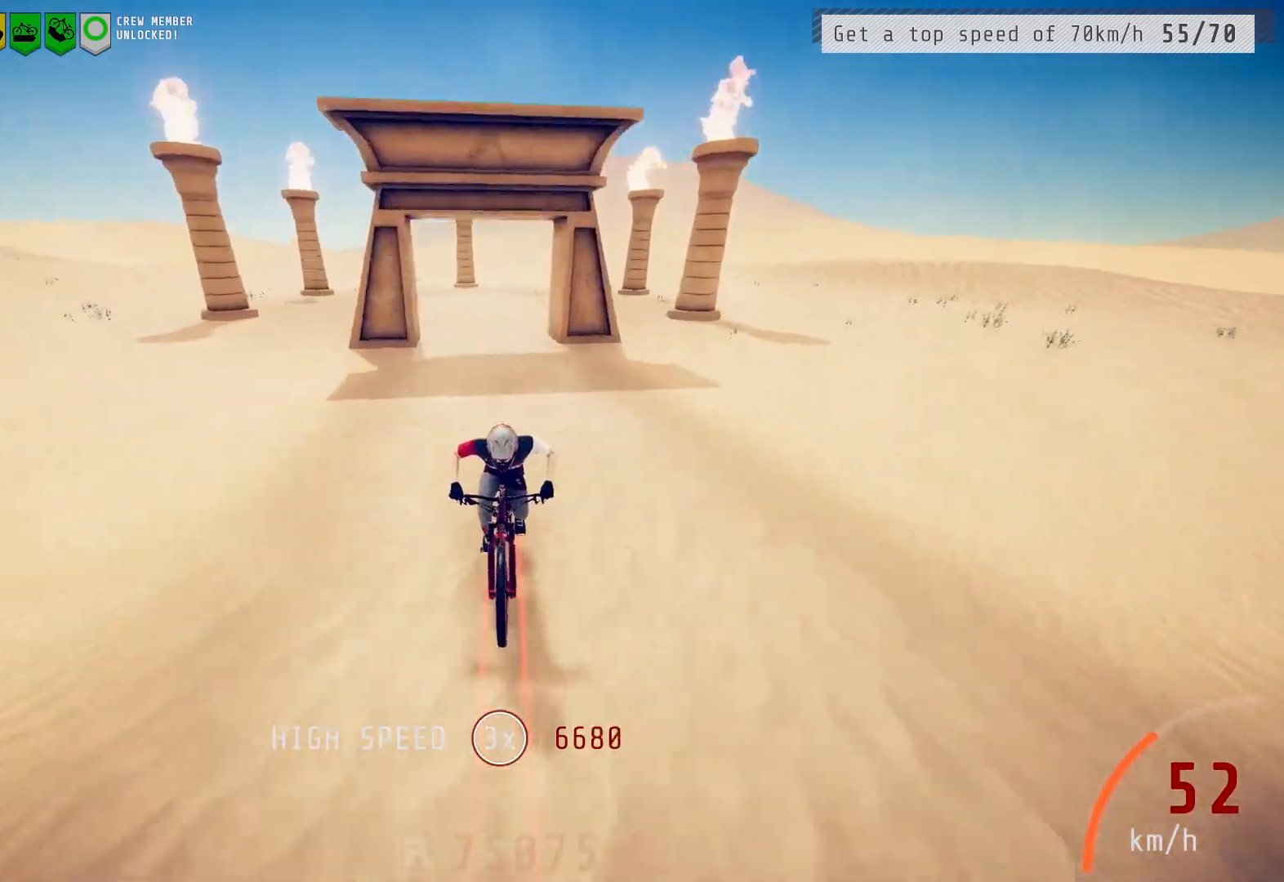
{"buttons": [], "left_stick": "center", "right_stick": "center", "events": []}
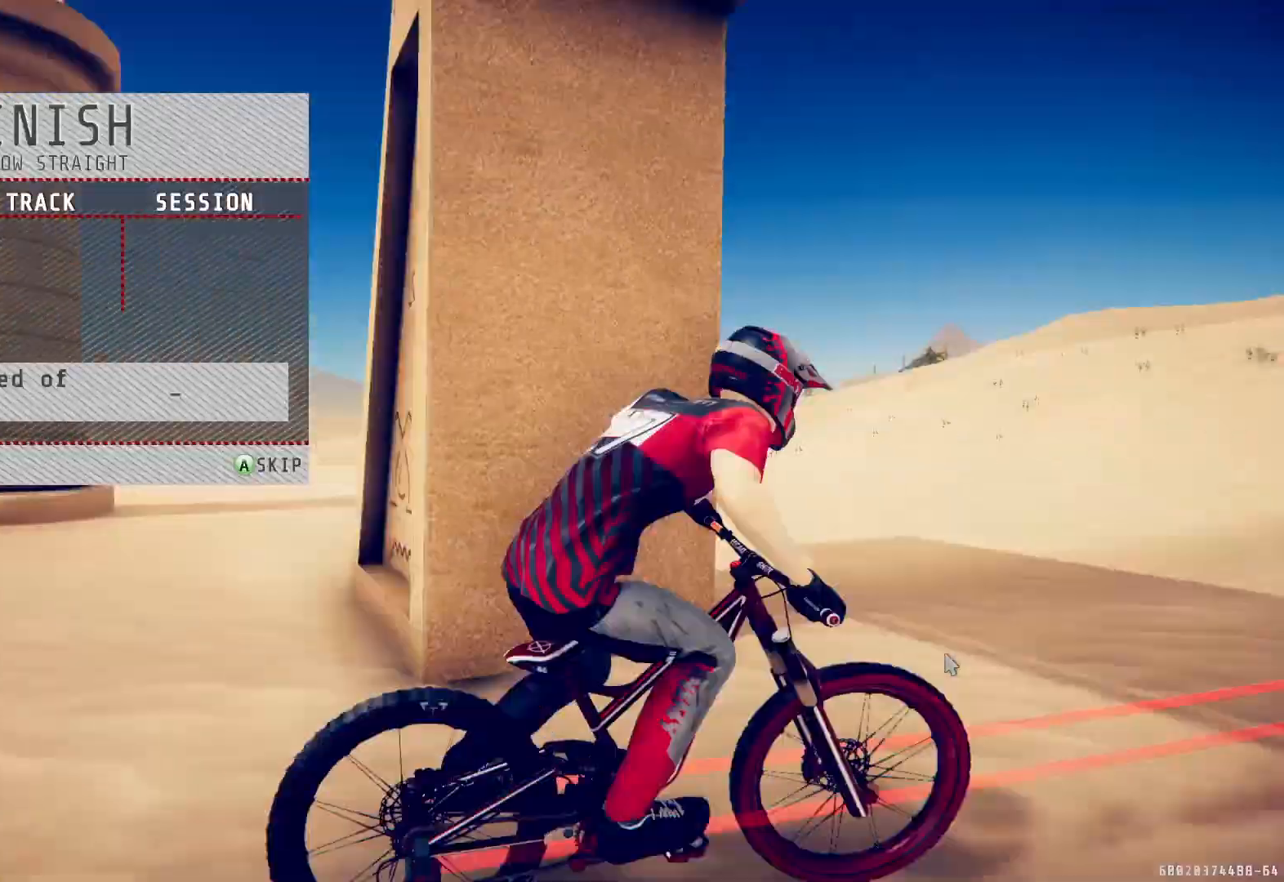
{"buttons": [], "left_stick": "center", "right_stick": "center", "events": []}
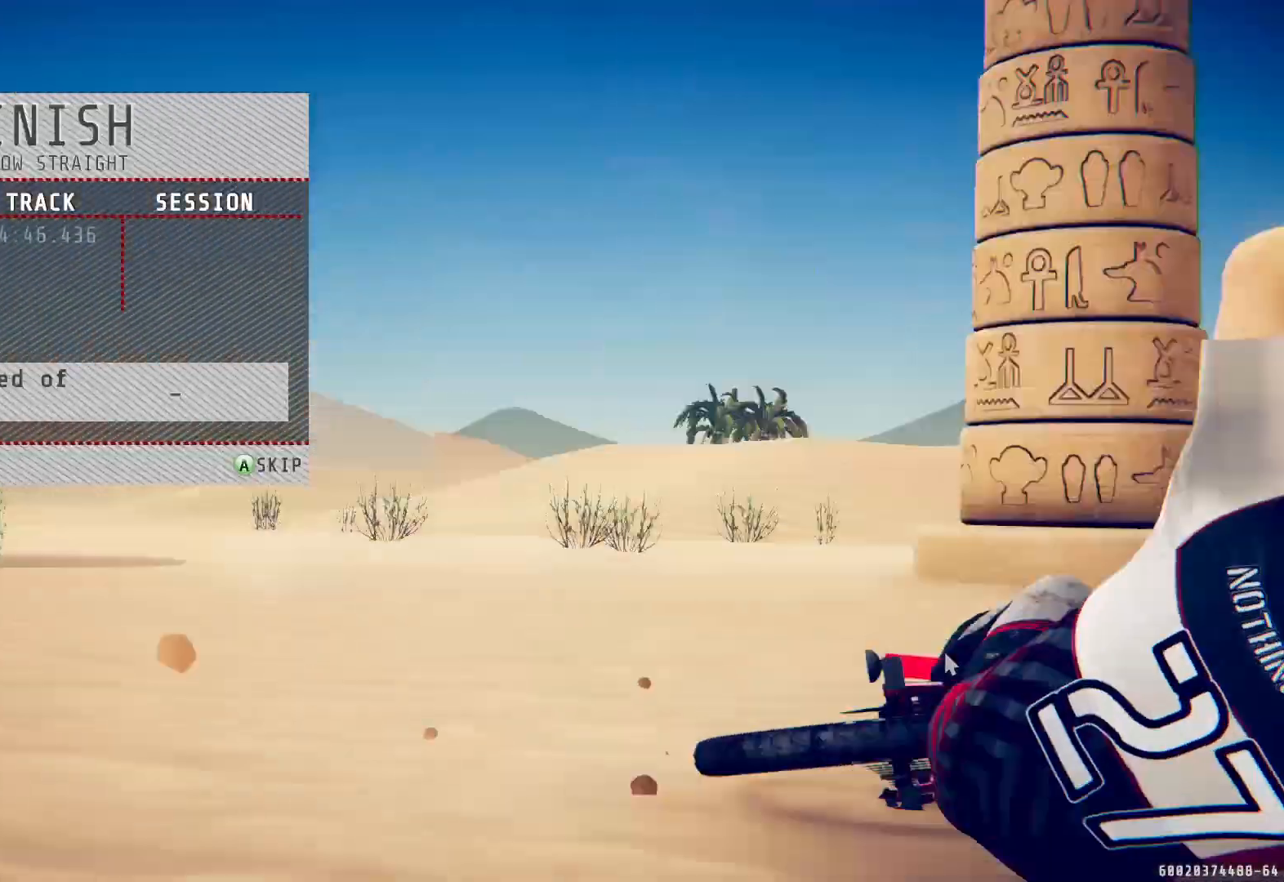
{"buttons": [], "left_stick": "center", "right_stick": "center", "events": []}
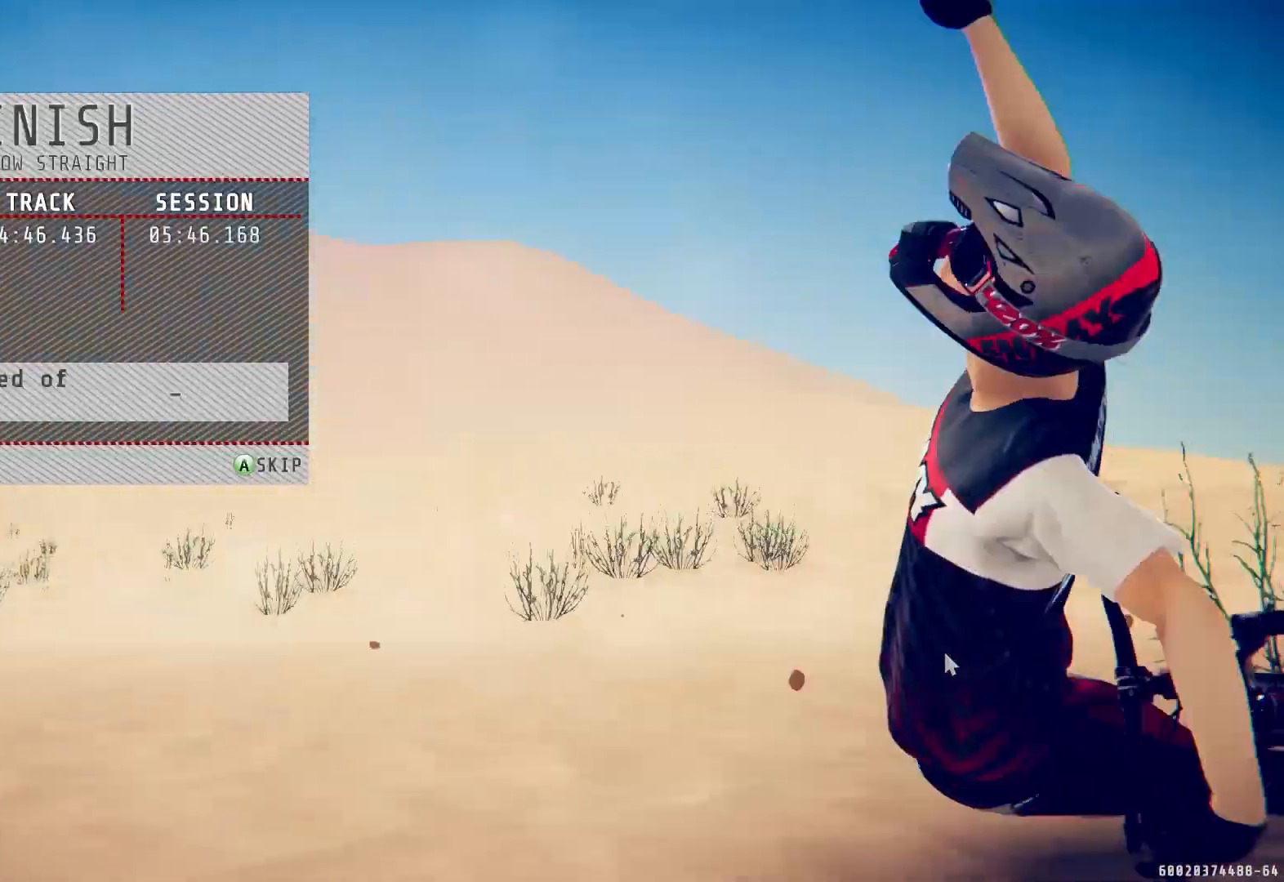
{"buttons": [], "left_stick": "center", "right_stick": "center", "events": []}
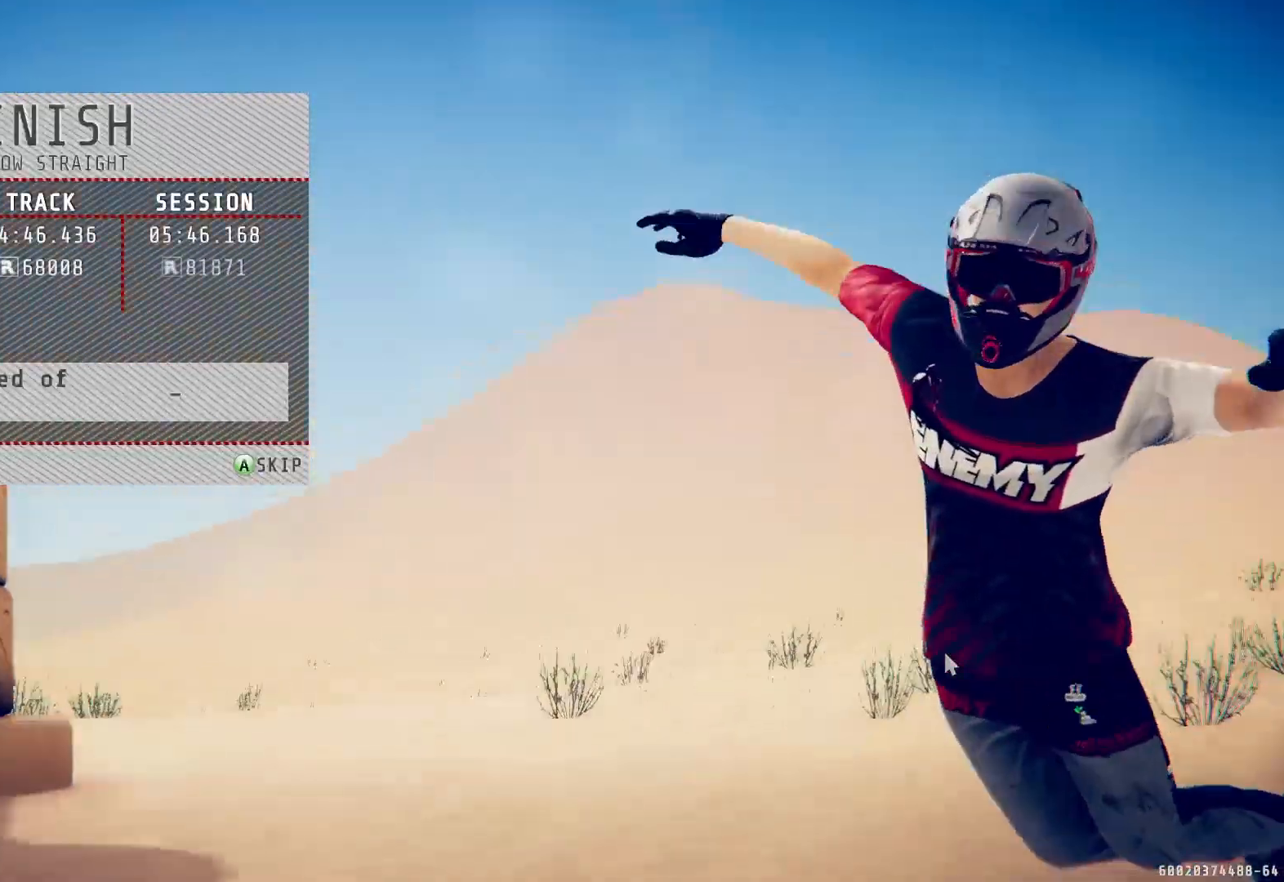
{"buttons": [], "left_stick": "center", "right_stick": "center", "events": []}
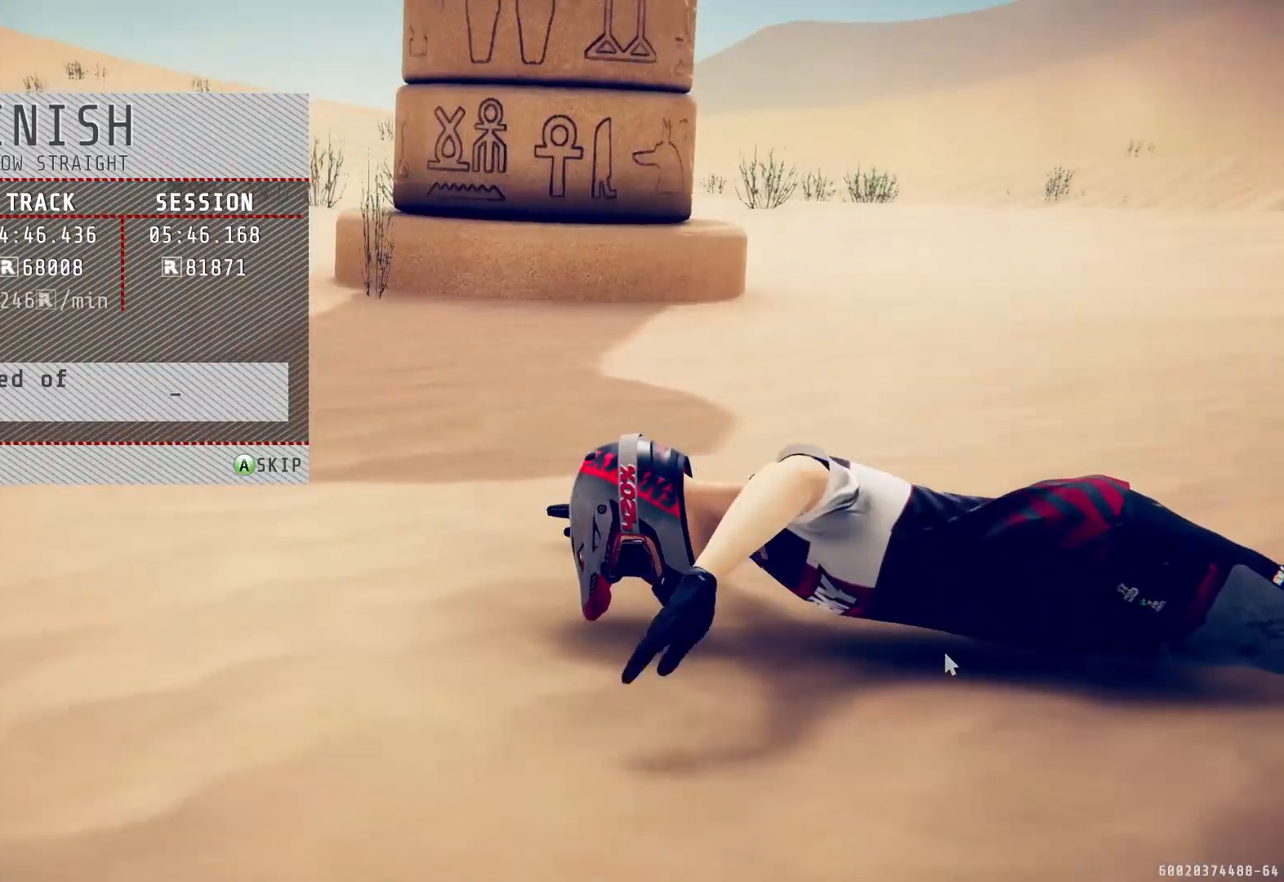
{"buttons": [], "left_stick": "center", "right_stick": "center", "events": [[317, "CROSS", "down"], [417, "CROSS", "up"]]}
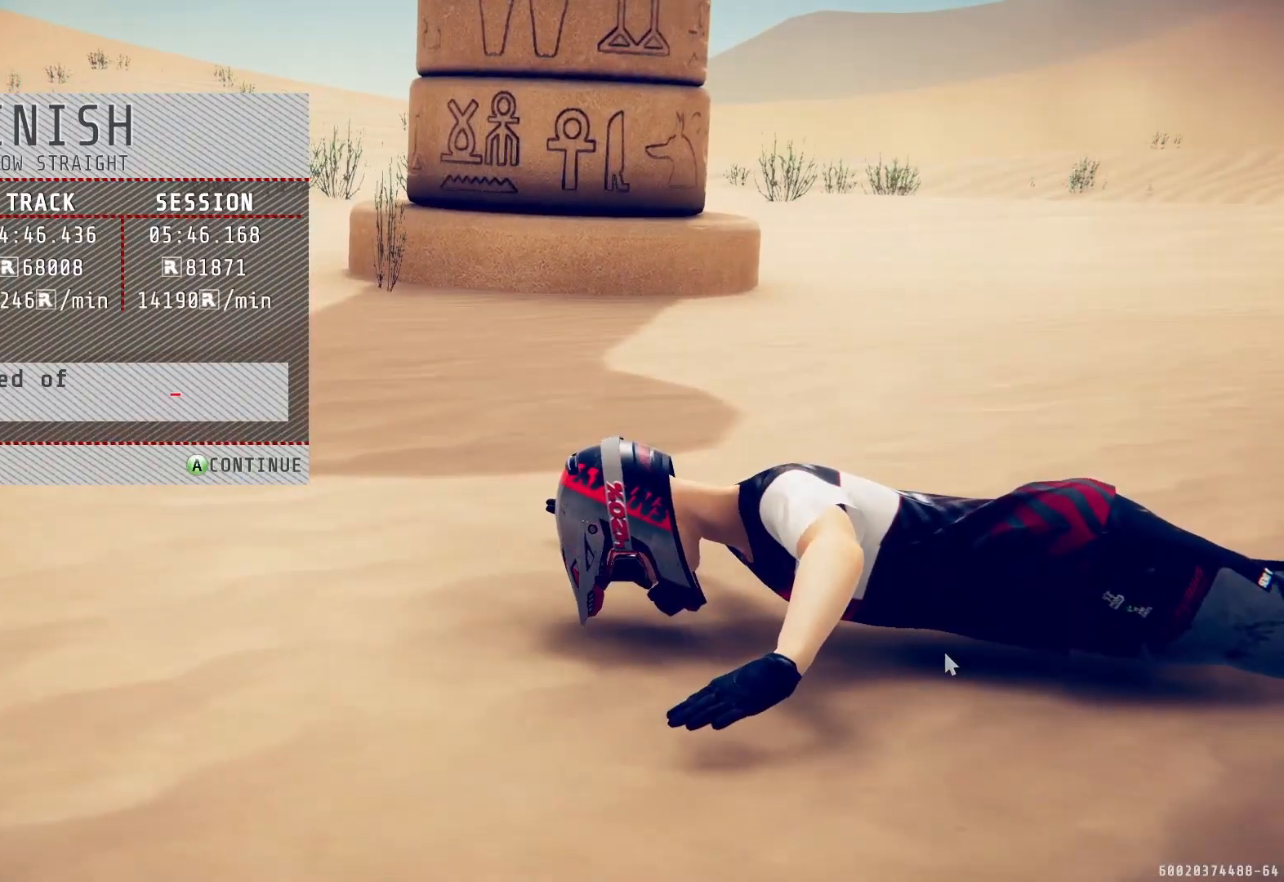
{"buttons": [], "left_stick": "center", "right_stick": "center", "events": [[200, "CROSS", "down"], [283, "CROSS", "up"]]}
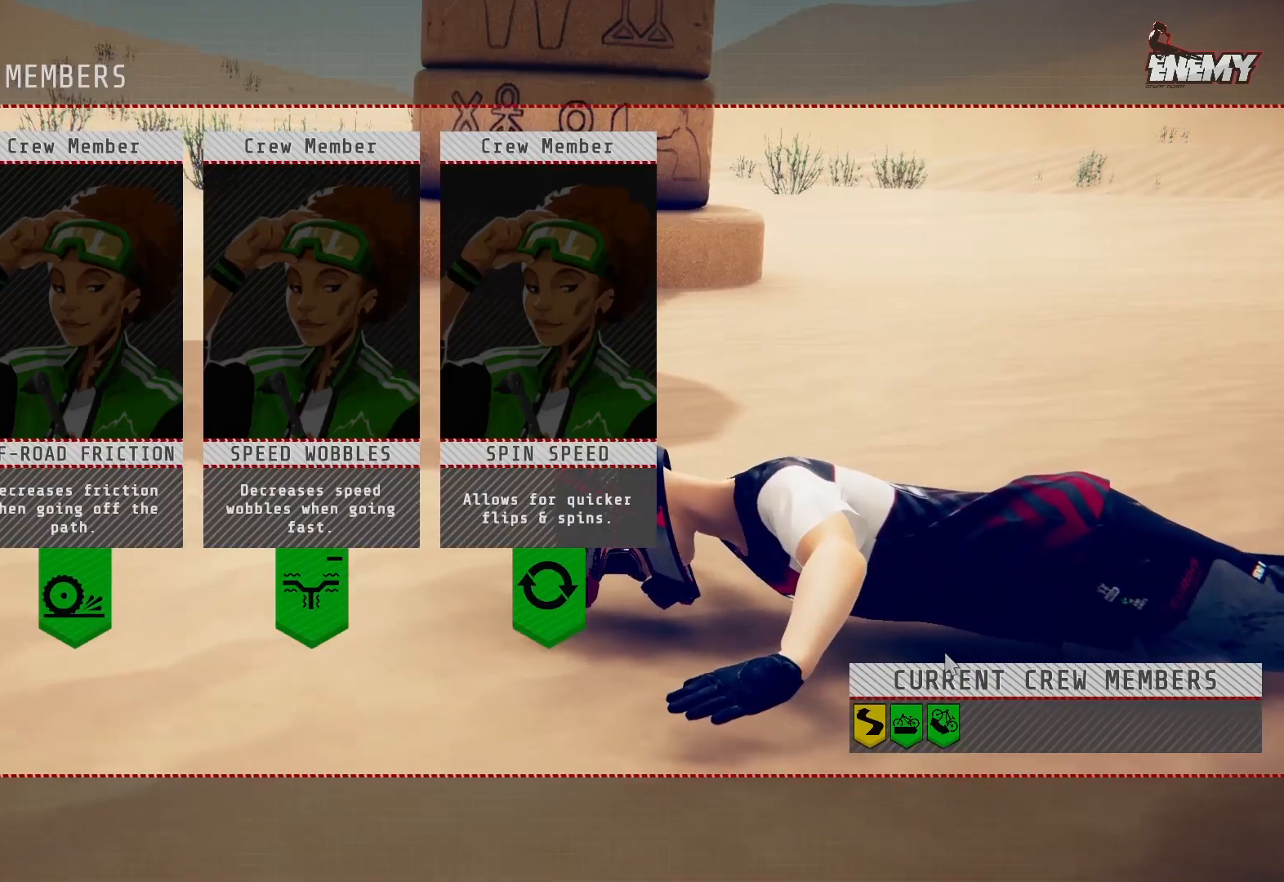
{"buttons": ["DPAD_RIGHT"], "left_stick": "center", "right_stick": "center", "events": [[500, "DPAD_RIGHT", "down"]]}
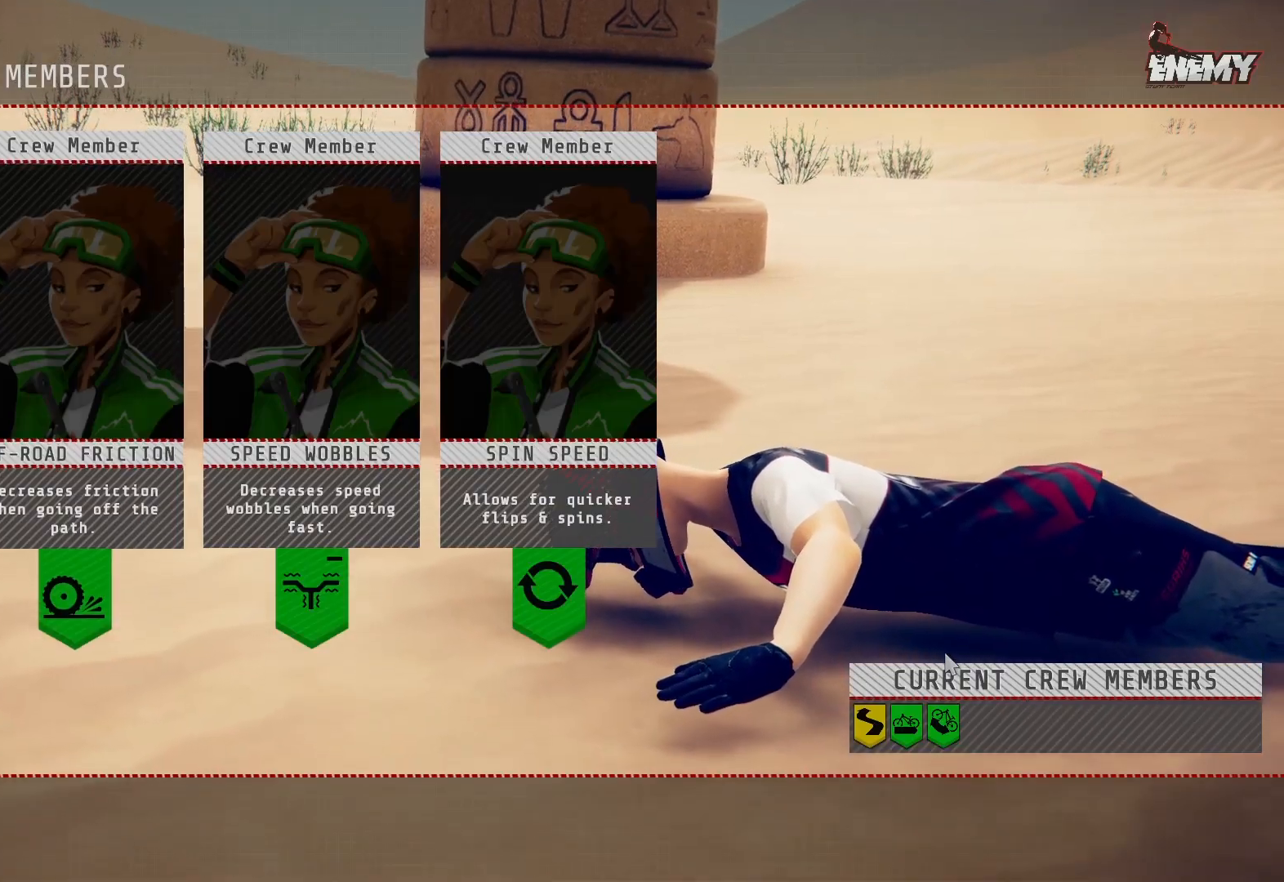
{"buttons": [], "left_stick": "center", "right_stick": "center", "events": [[100, "DPAD_RIGHT", "up"], [167, "DPAD_RIGHT", "down"], [283, "DPAD_RIGHT", "up"]]}
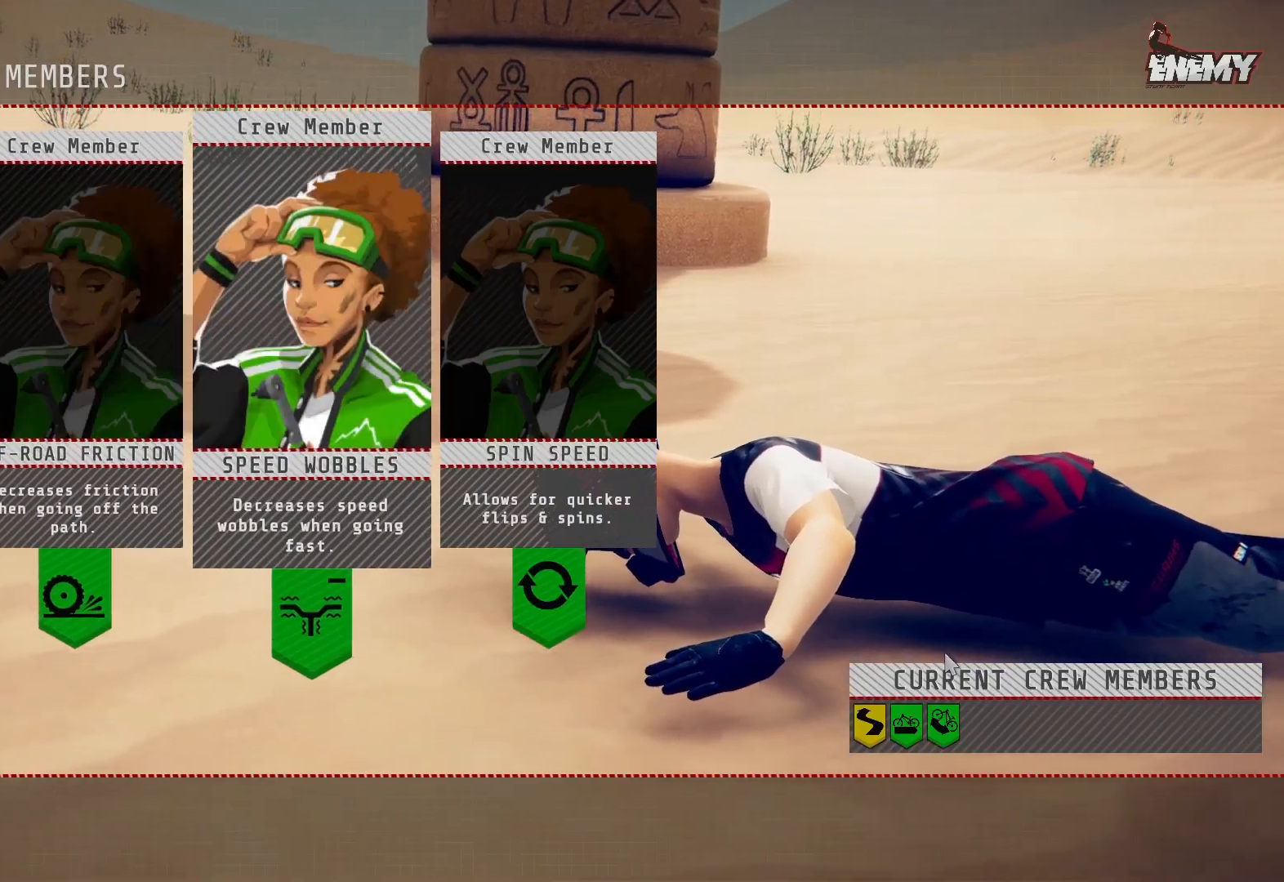
{"buttons": [], "left_stick": "center", "right_stick": "center", "events": [[267, "CROSS", "down"], [400, "CROSS", "up"]]}
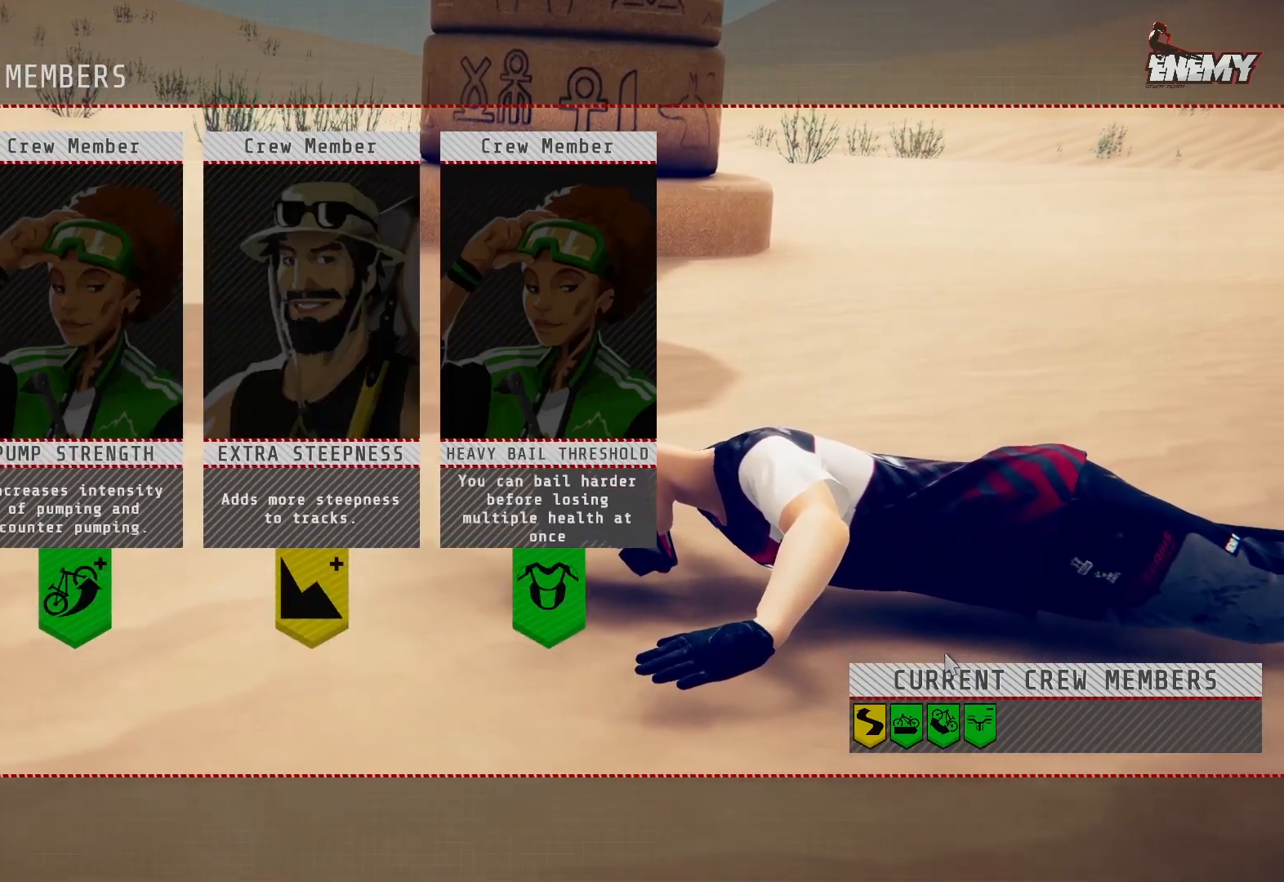
{"buttons": [], "left_stick": "center", "right_stick": "center", "events": []}
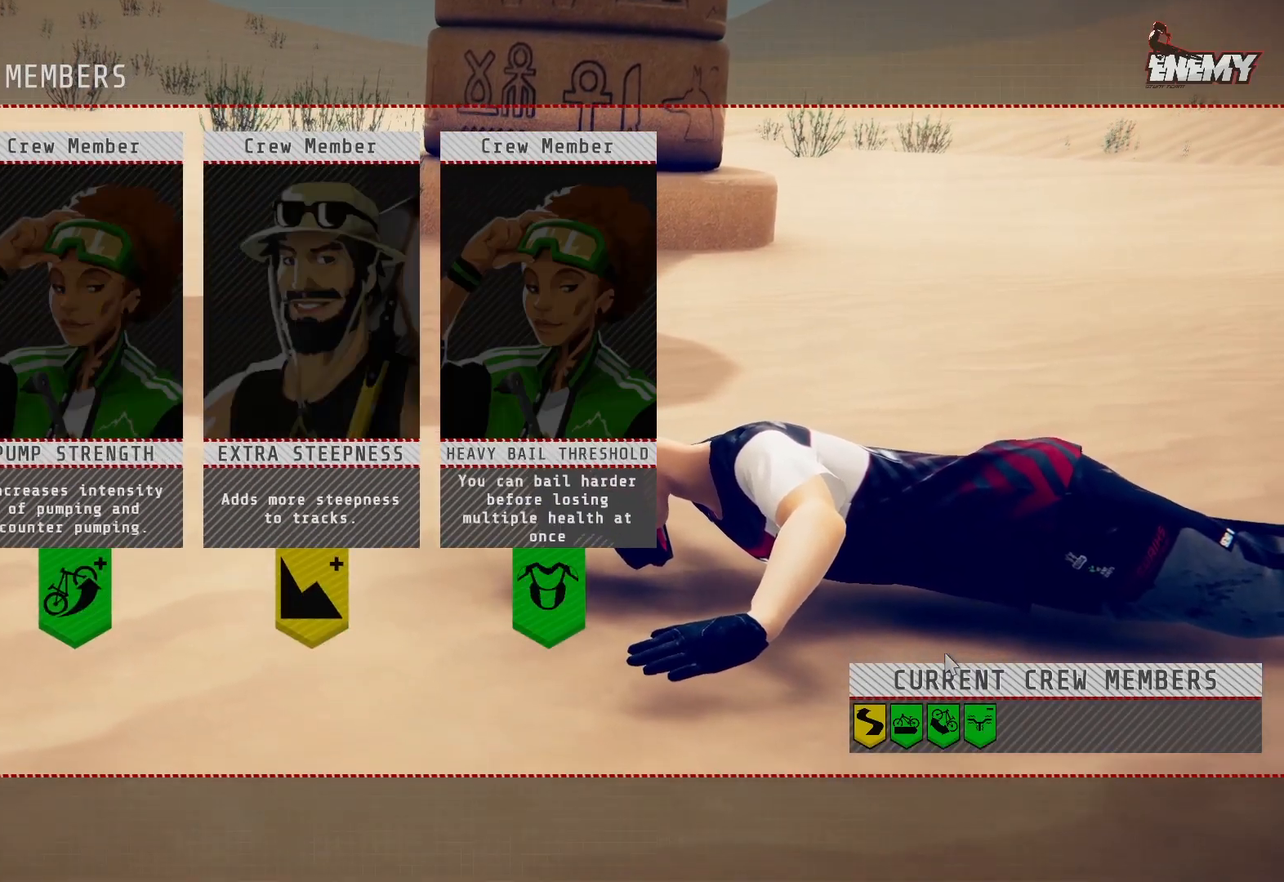
{"buttons": [], "left_stick": "center", "right_stick": "center", "events": []}
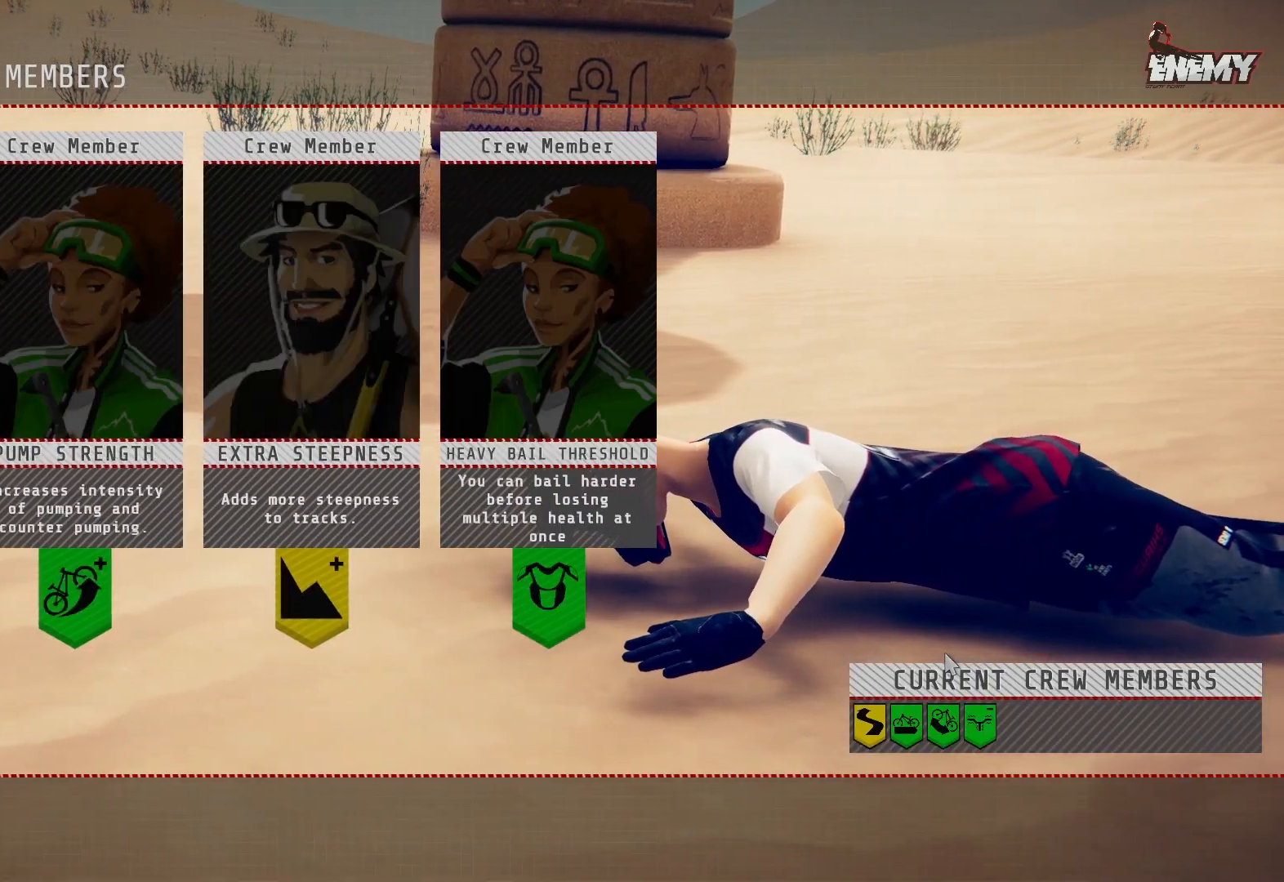
{"buttons": [], "left_stick": "center", "right_stick": "center", "events": []}
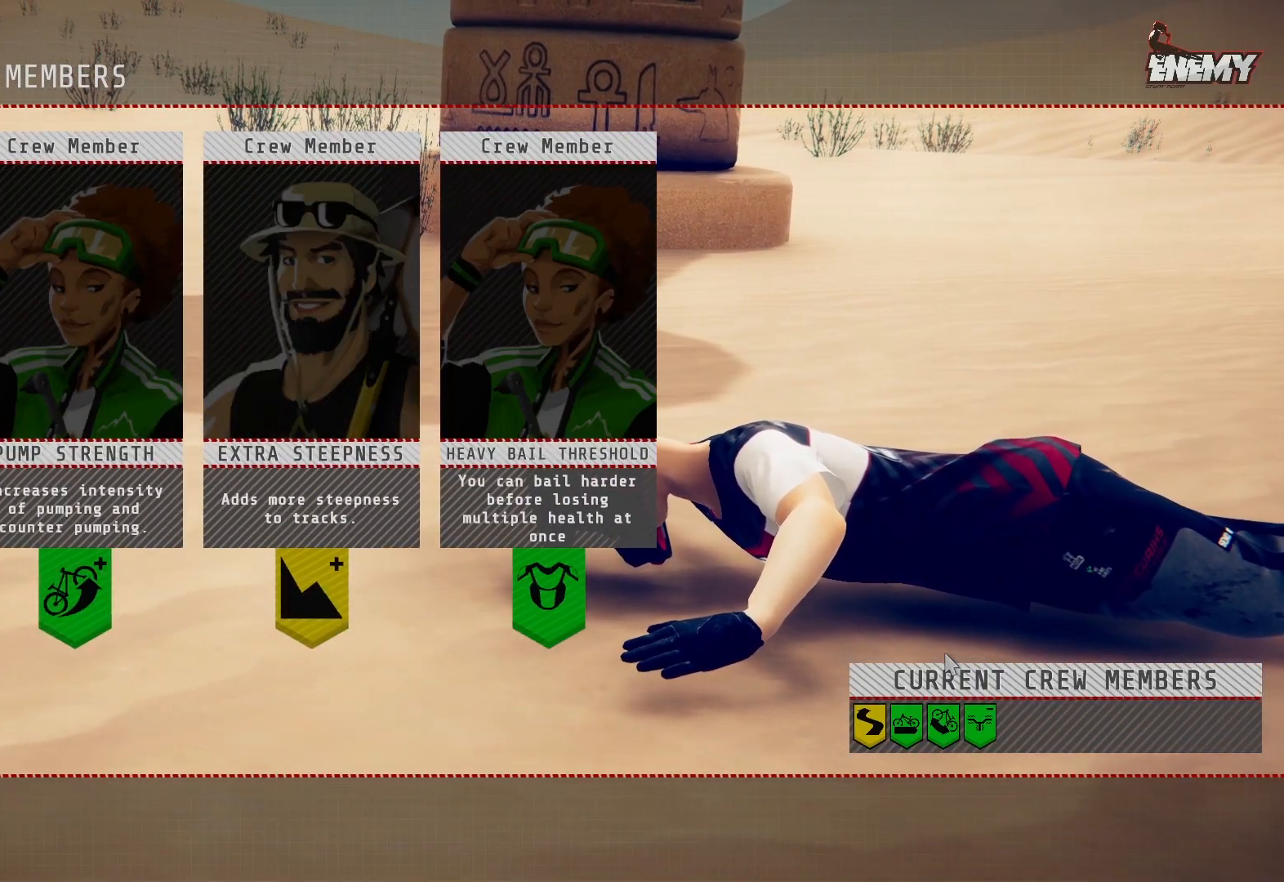
{"buttons": [], "left_stick": "center", "right_stick": "center", "events": []}
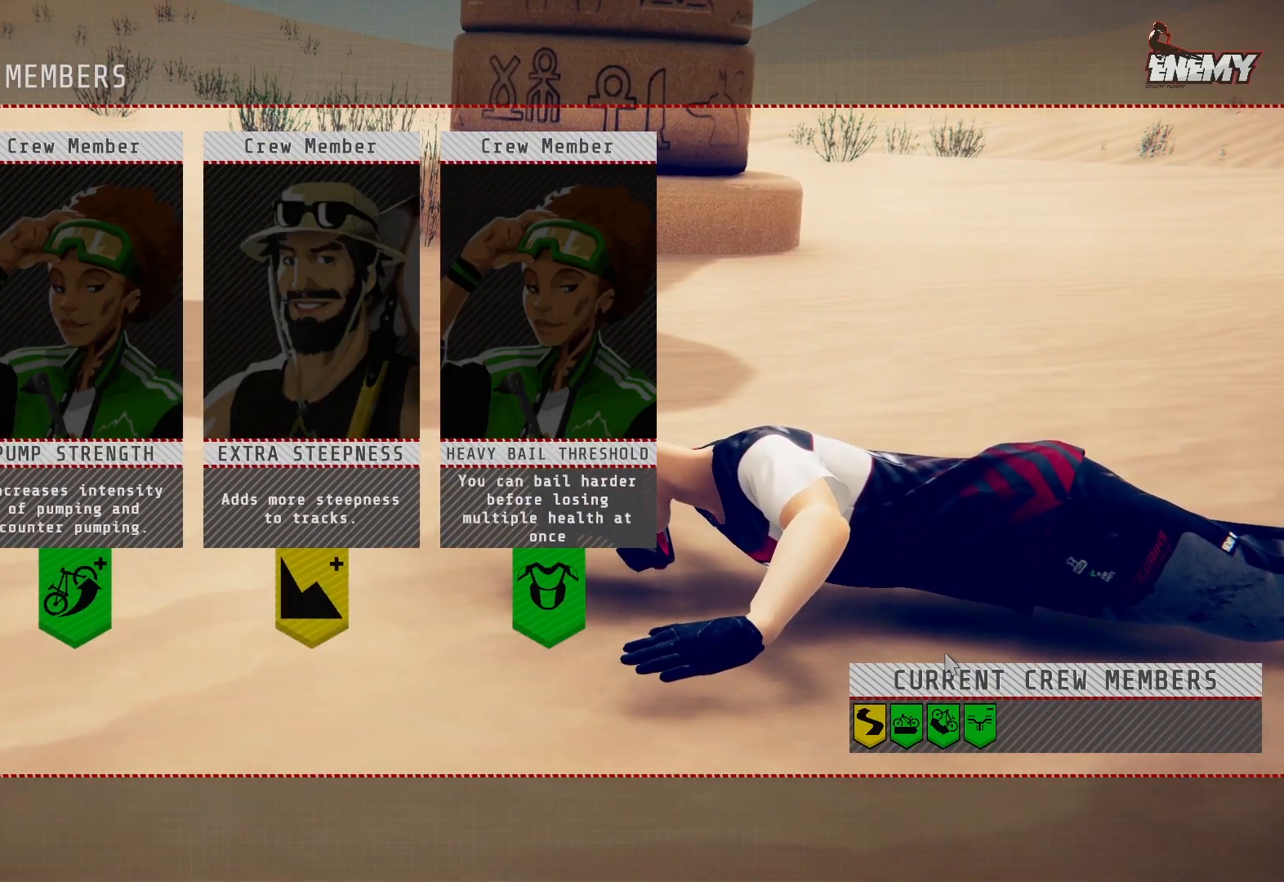
{"buttons": [], "left_stick": "center", "right_stick": "center", "events": []}
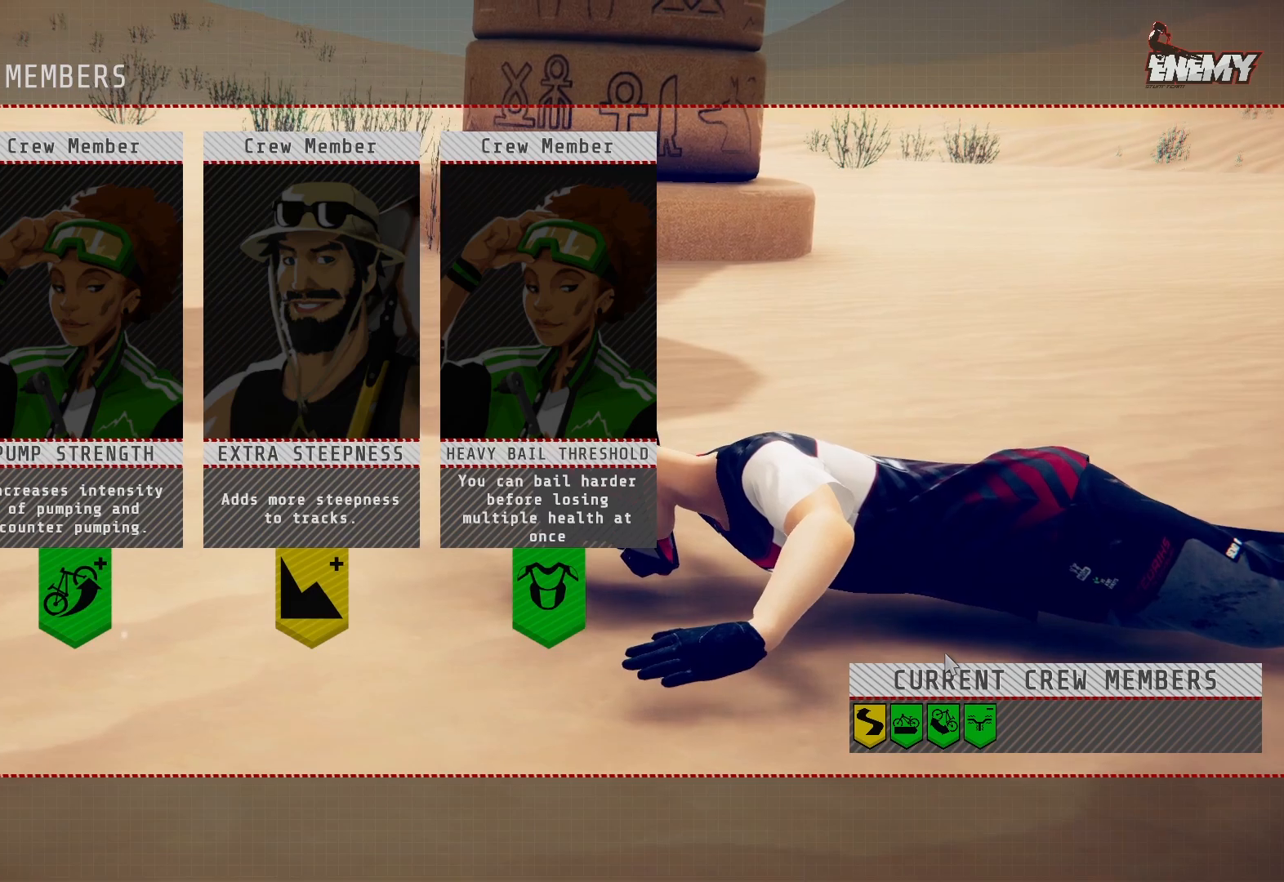
{"buttons": [], "left_stick": "center", "right_stick": "center", "events": []}
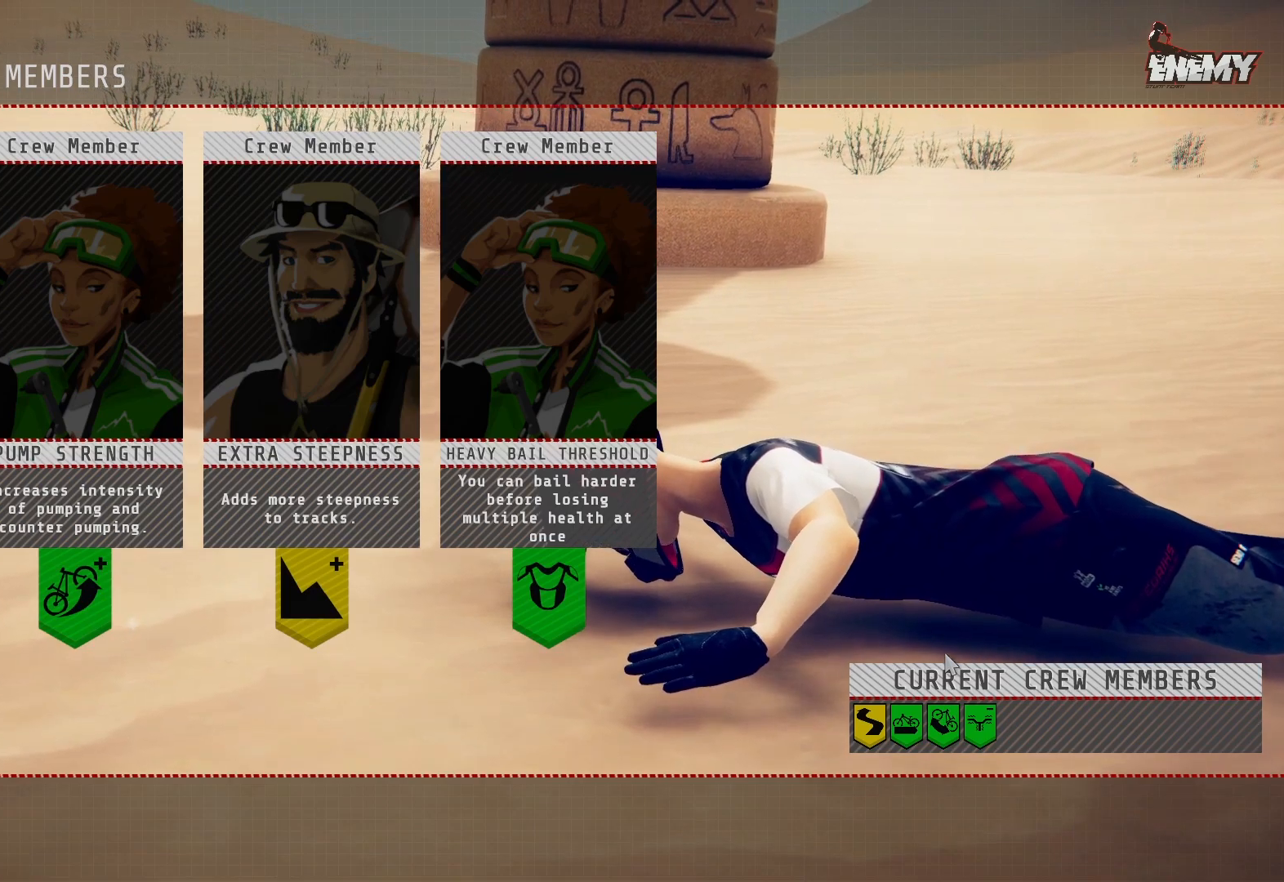
{"buttons": [], "left_stick": "center", "right_stick": "center", "events": [[283, "CROSS", "down"], [417, "CROSS", "up"]]}
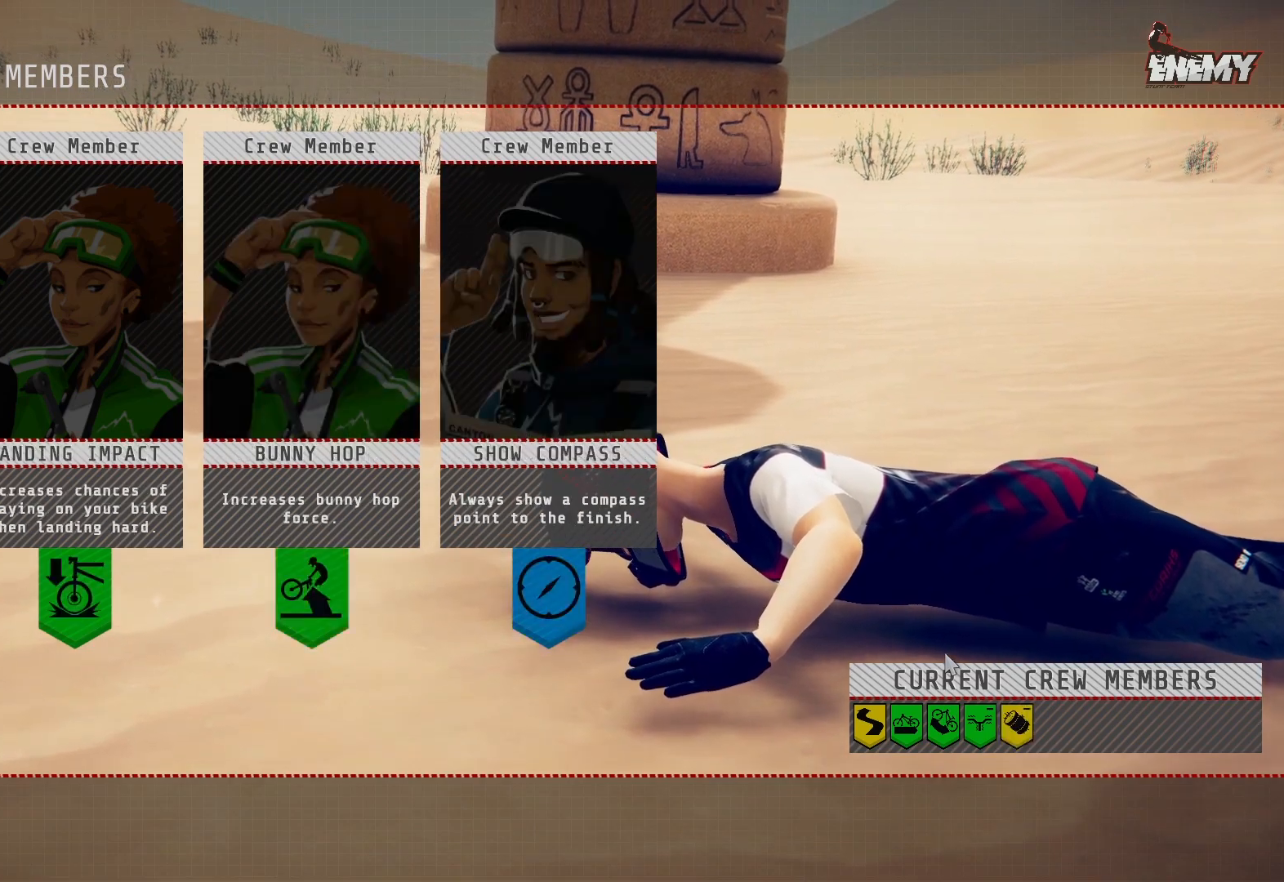
{"buttons": ["DPAD_RIGHT"], "left_stick": "center", "right_stick": "center", "events": [[433, "DPAD_RIGHT", "down"]]}